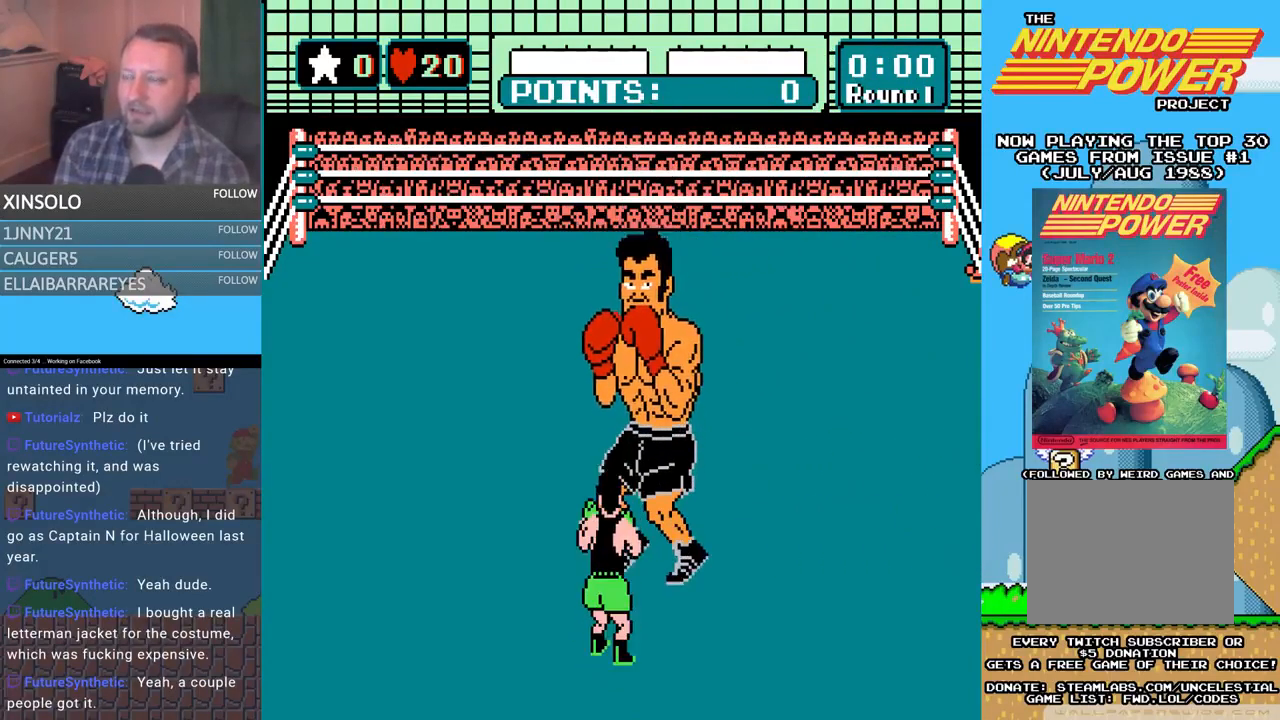
Gameplay with a controller (Xbox layout); each line is a JSON object with the inputs held at the frame after it. "events" lists button and stick changes between this image and that frame as [ms after this image, input, new state], when the widget could be followed in between. Not read: left_stick right_stick.
{"buttons": ["A", "DPAD_UP"], "events": [[267, "A", "down"], [267, "DPAD_UP", "down"]]}
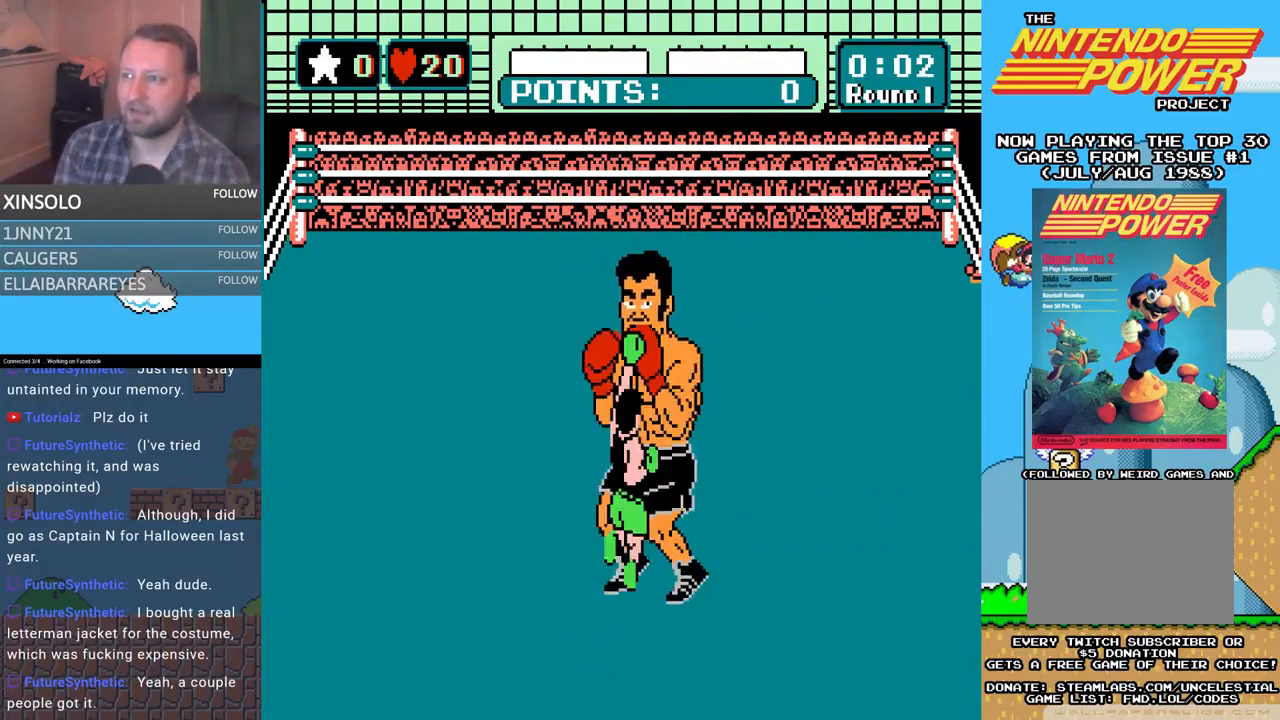
{"buttons": [], "events": [[100, "DPAD_UP", "up"], [133, "A", "up"]]}
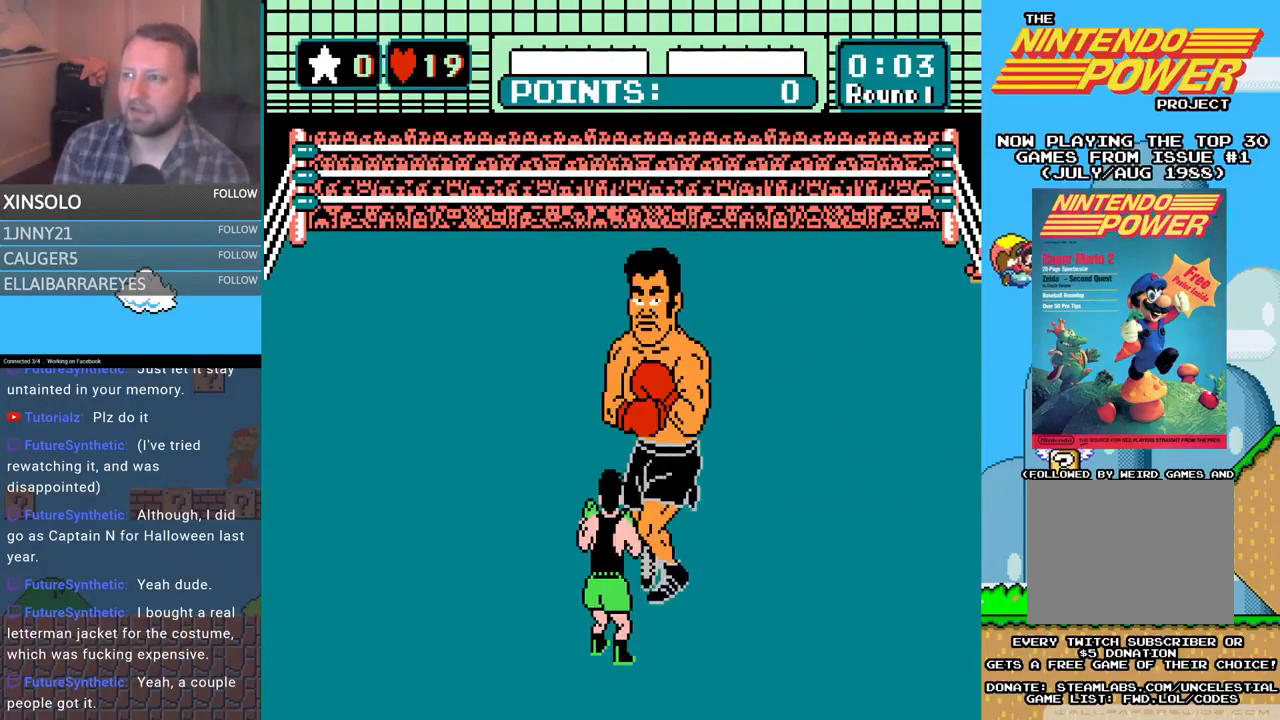
{"buttons": [], "events": [[67, "DPAD_UP", "down"], [100, "A", "down"], [233, "DPAD_UP", "up"], [267, "A", "up"]]}
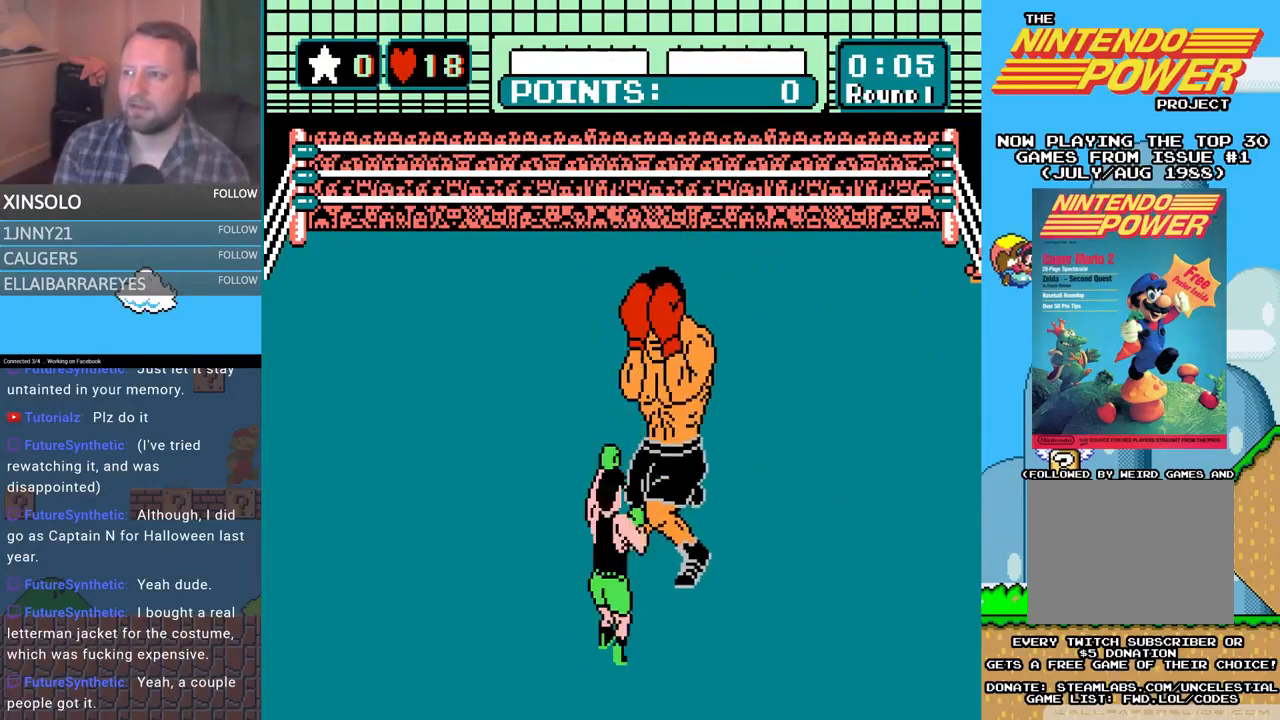
{"buttons": [], "events": [[333, "A", "down"], [333, "DPAD_UP", "down"], [433, "DPAD_UP", "up"], [467, "A", "up"]]}
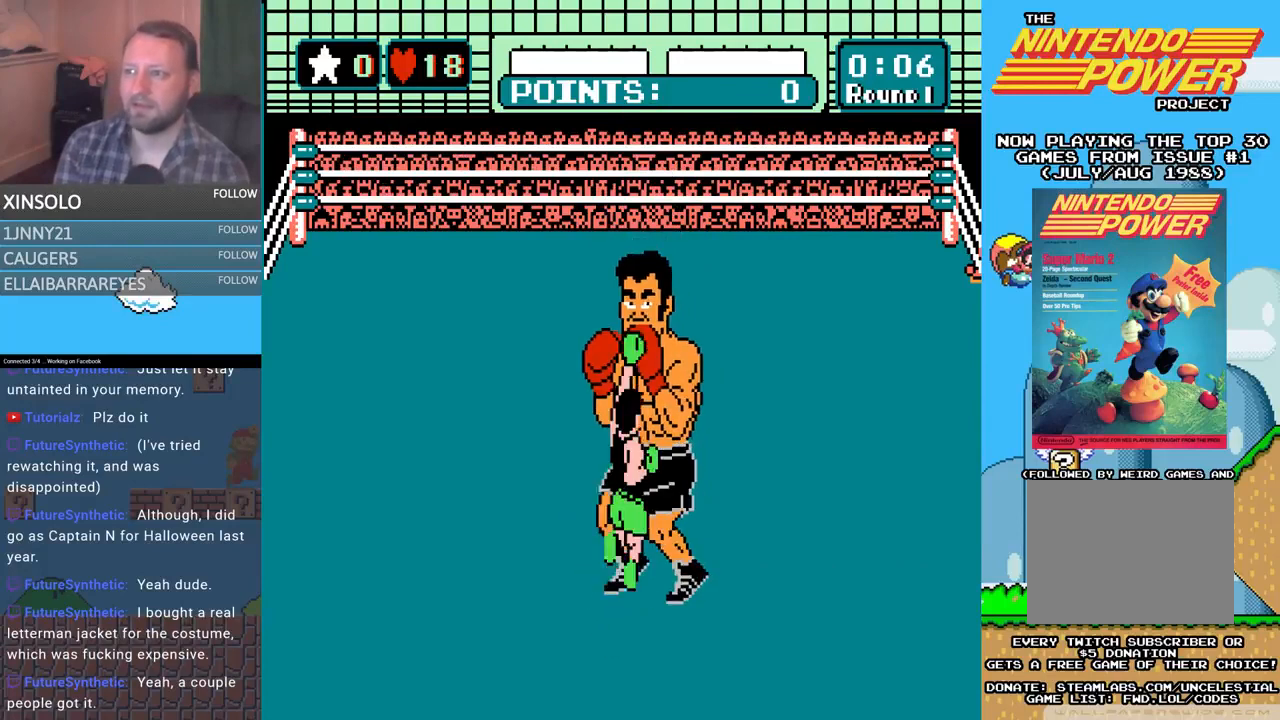
{"buttons": [], "events": []}
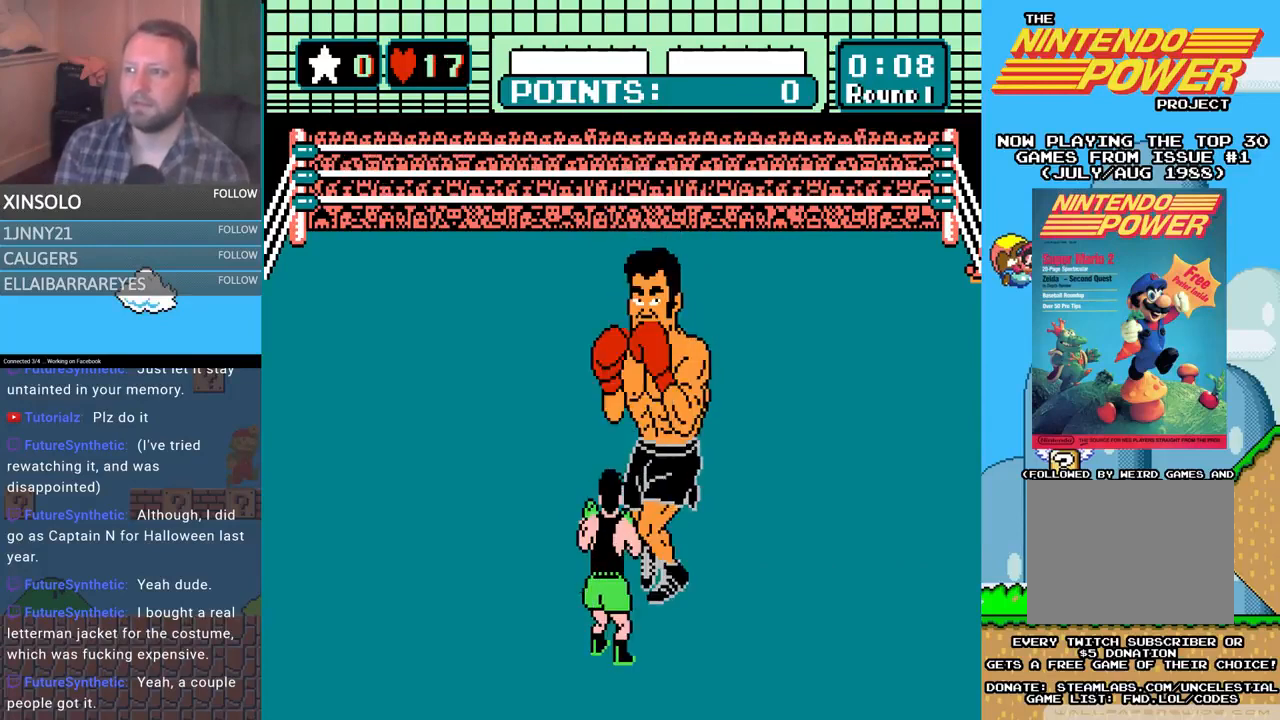
{"buttons": [], "events": [[233, "A", "down"], [233, "DPAD_UP", "down"], [400, "A", "up"], [400, "DPAD_UP", "up"]]}
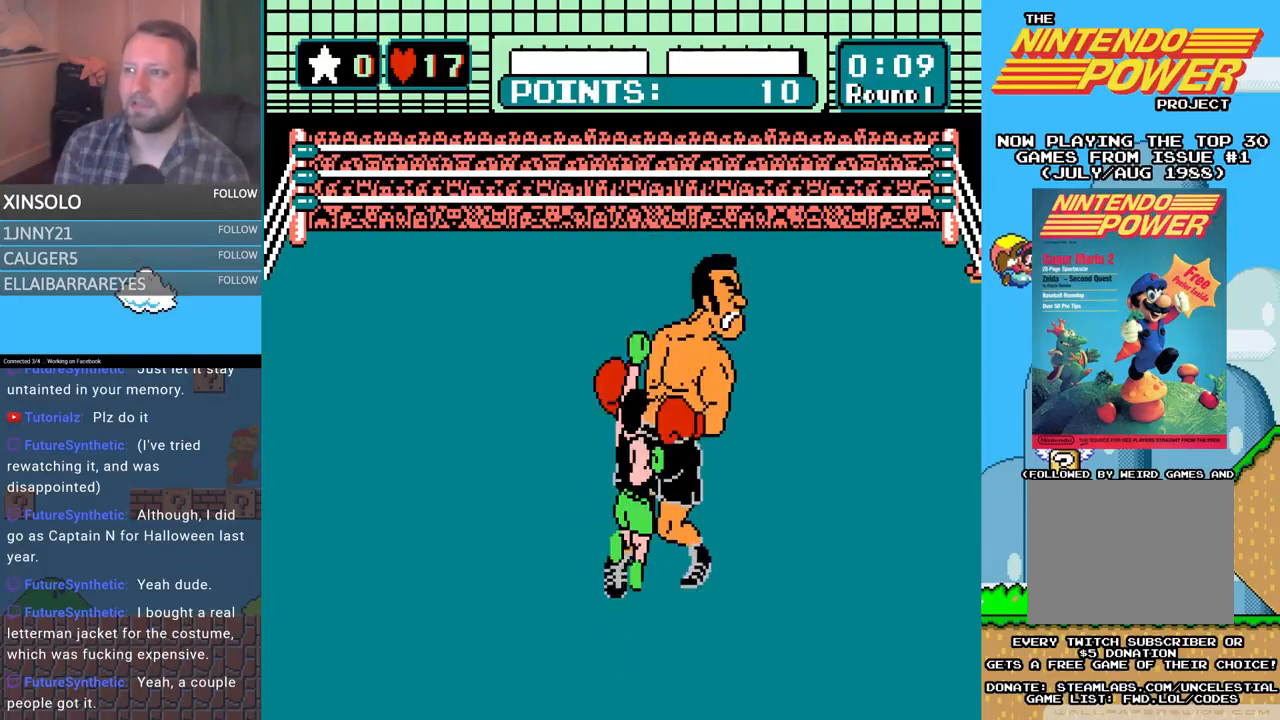
{"buttons": [], "events": []}
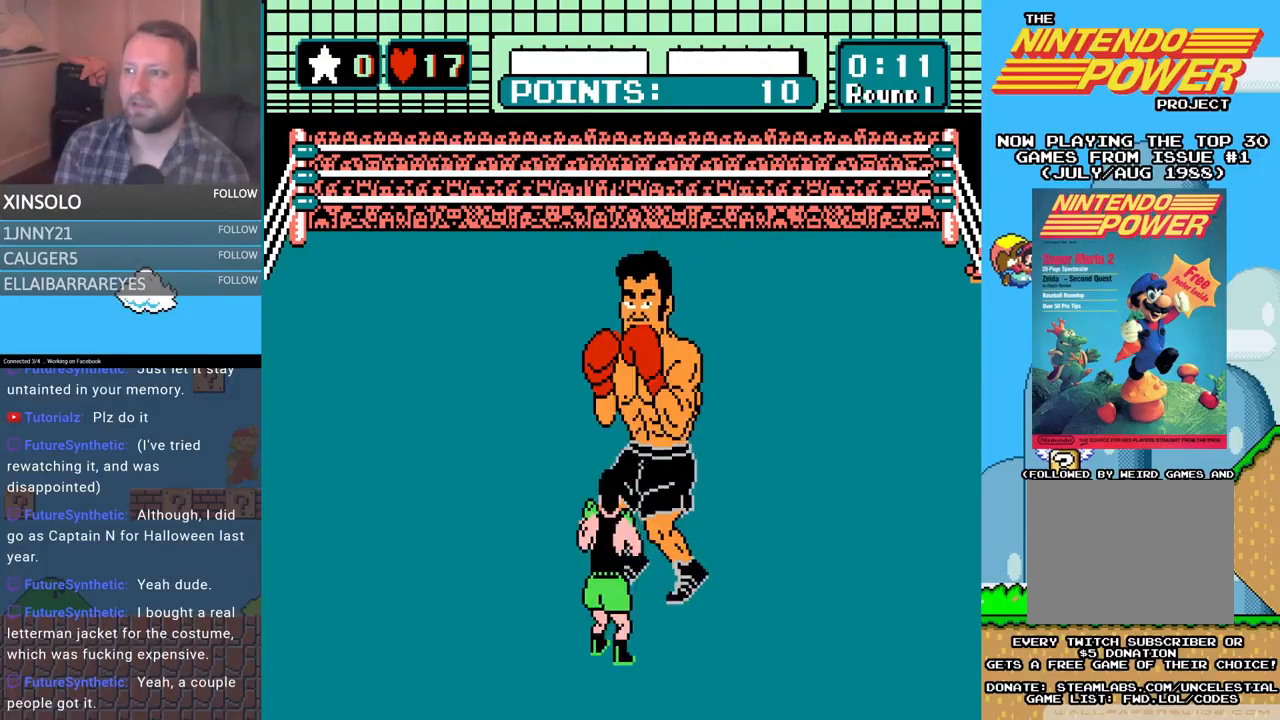
{"buttons": [], "events": [[33, "A", "down"], [33, "DPAD_UP", "down"], [200, "A", "up"], [200, "DPAD_UP", "up"]]}
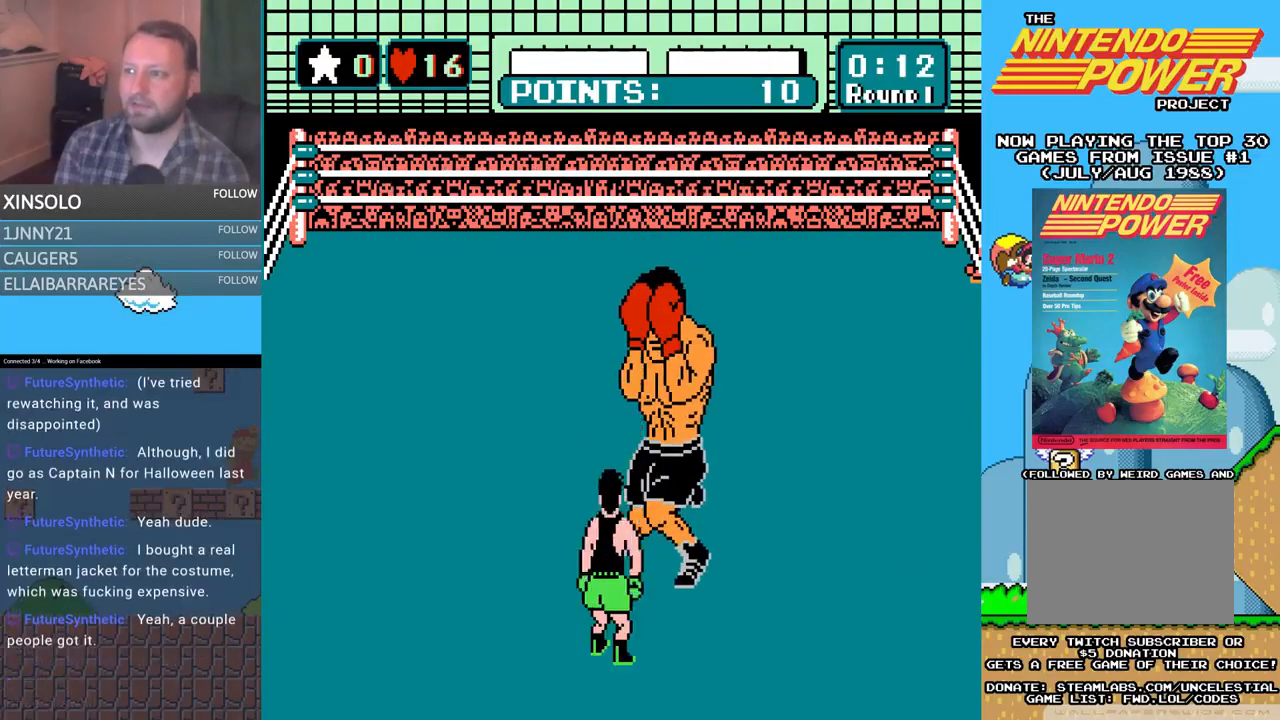
{"buttons": ["A", "DPAD_UP"], "events": [[433, "A", "down"], [433, "DPAD_UP", "down"]]}
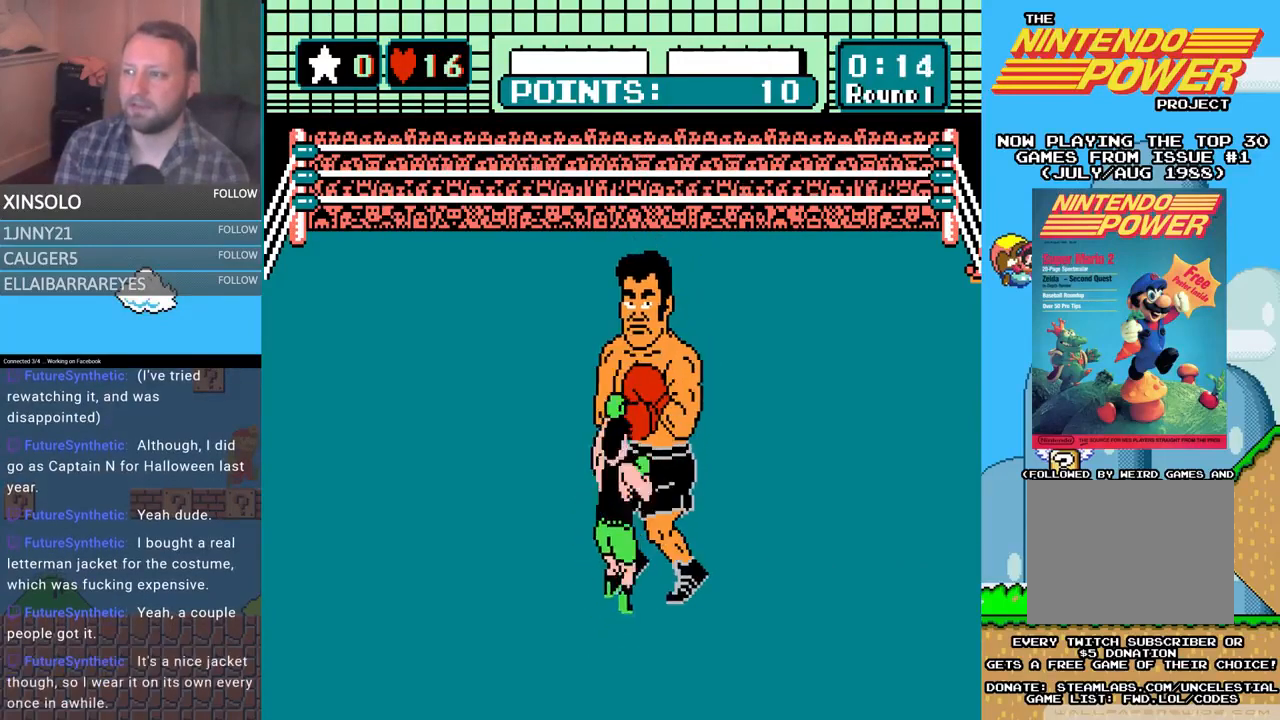
{"buttons": [], "events": [[33, "A", "up"], [33, "DPAD_UP", "up"]]}
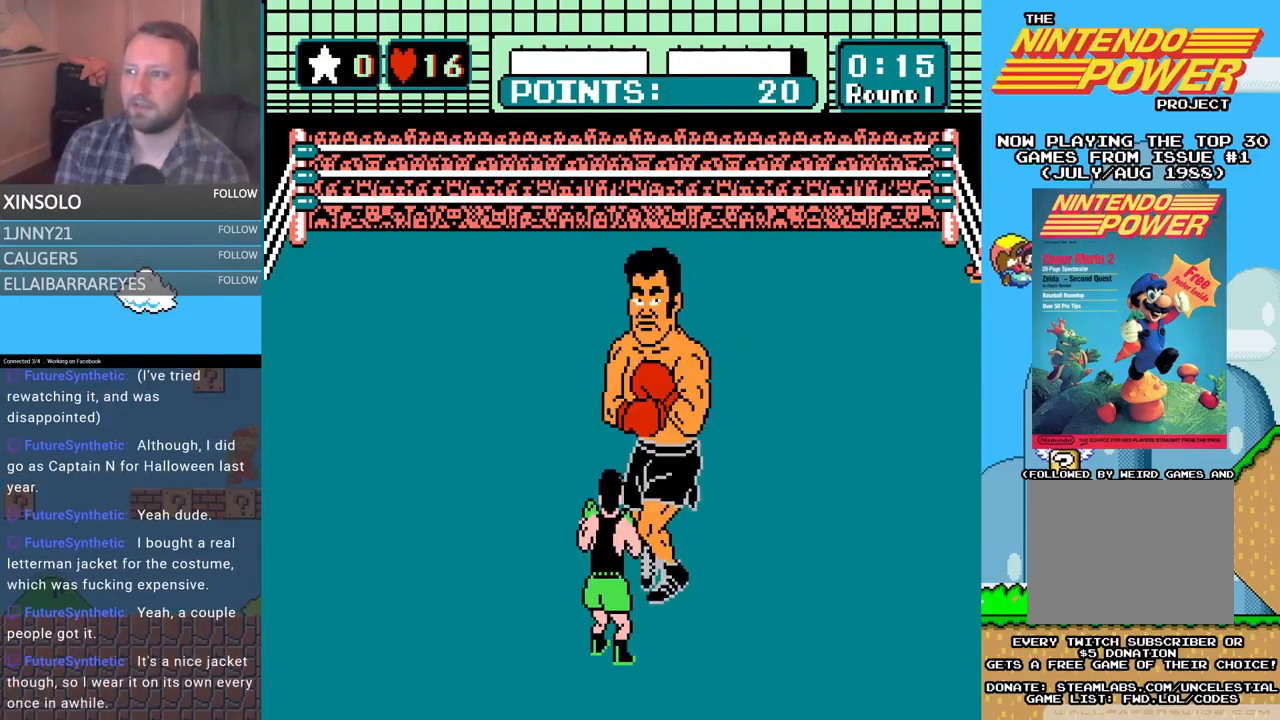
{"buttons": [], "events": []}
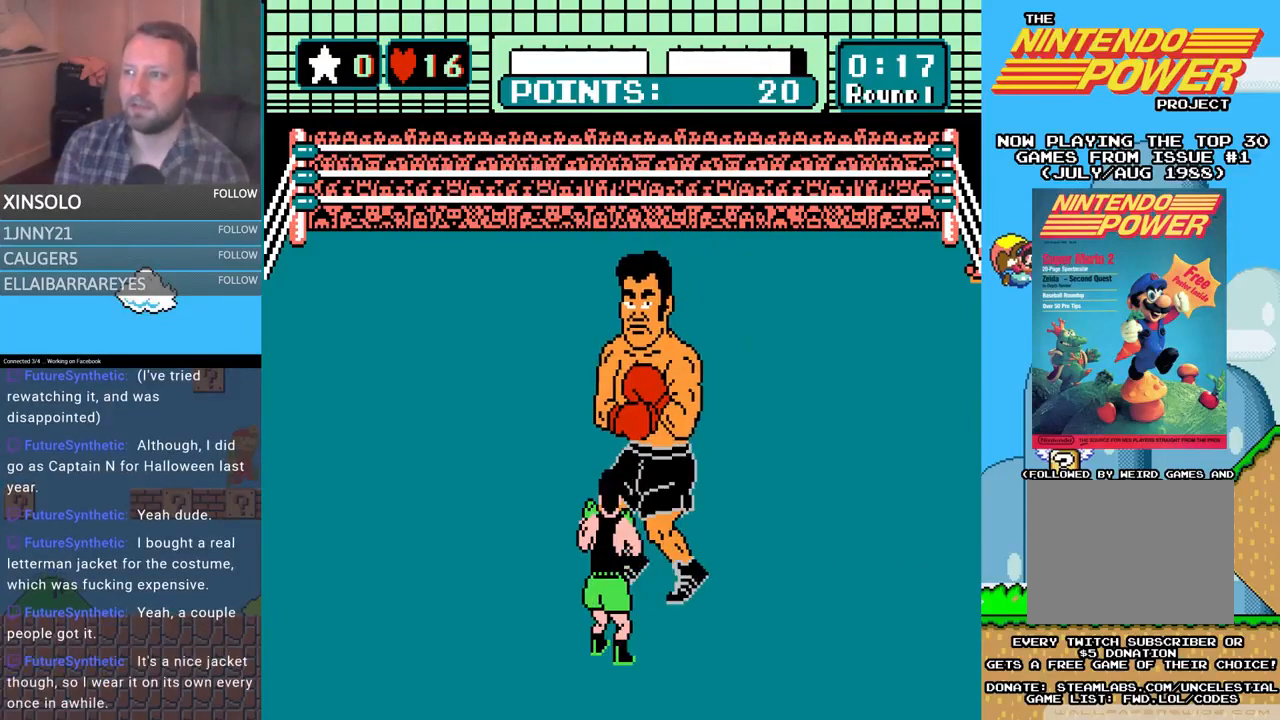
{"buttons": [], "events": []}
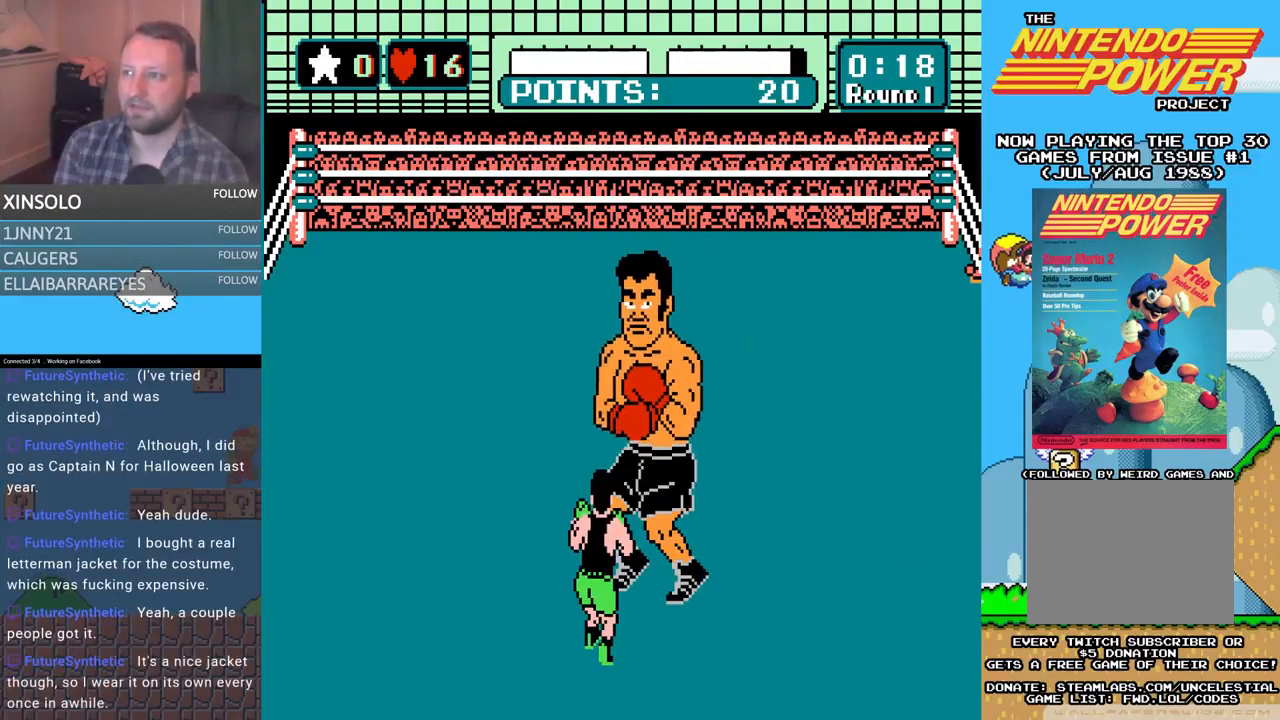
{"buttons": [], "events": [[200, "DPAD_UP", "down"], [233, "A", "down"], [433, "A", "up"], [433, "DPAD_UP", "up"]]}
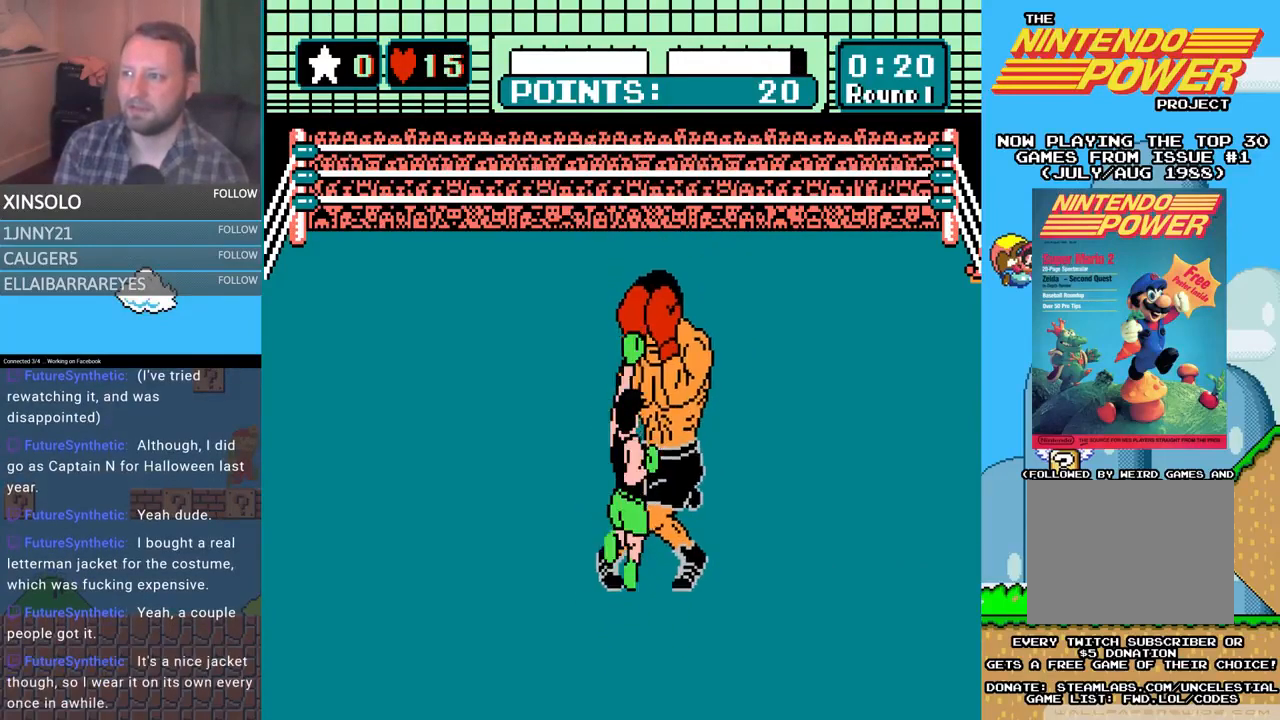
{"buttons": [], "events": []}
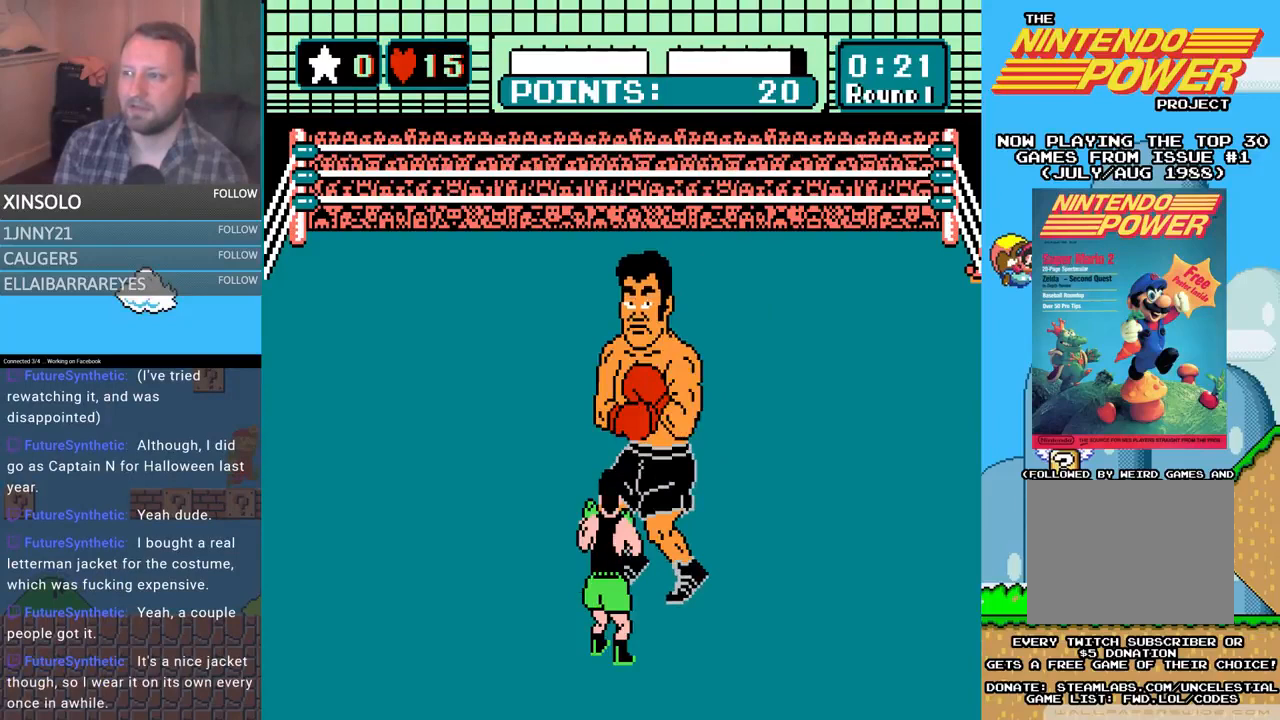
{"buttons": [], "events": [[67, "DPAD_LEFT", "down"], [300, "DPAD_LEFT", "up"], [433, "DPAD_UP", "down"], [467, "DPAD_UP", "up"]]}
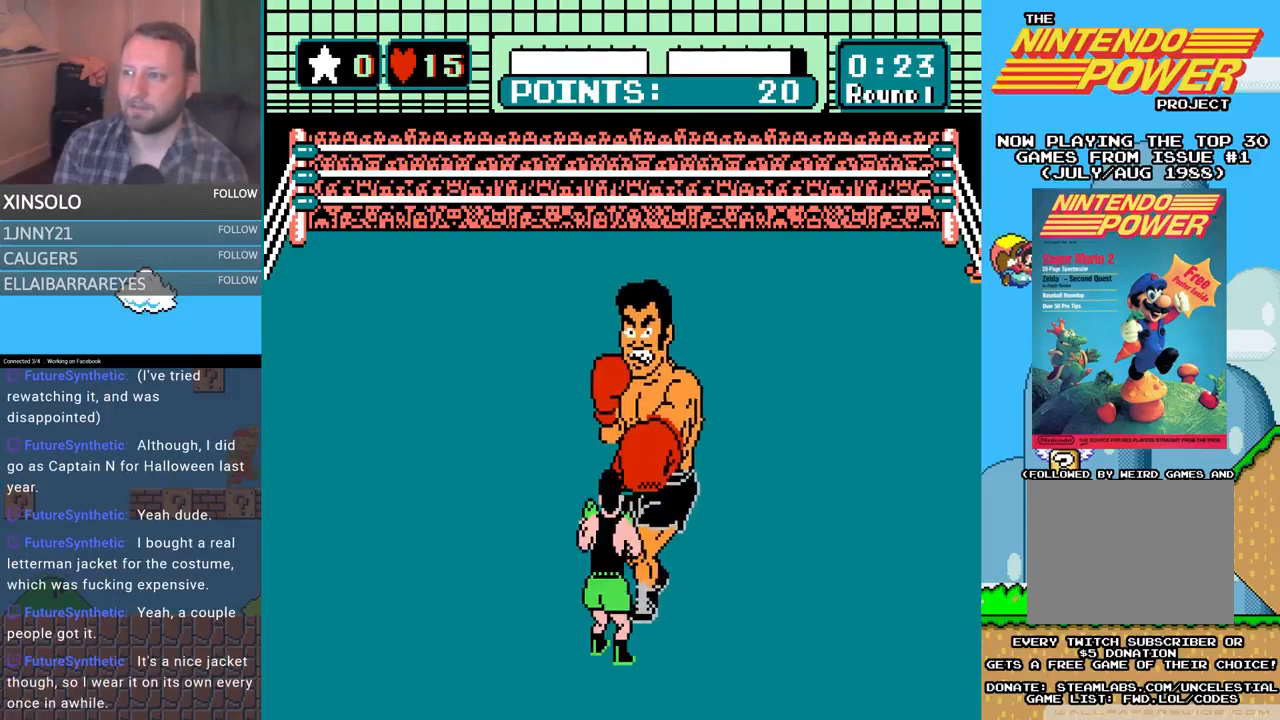
{"buttons": [], "events": [[200, "DPAD_LEFT", "down"], [433, "DPAD_LEFT", "up"]]}
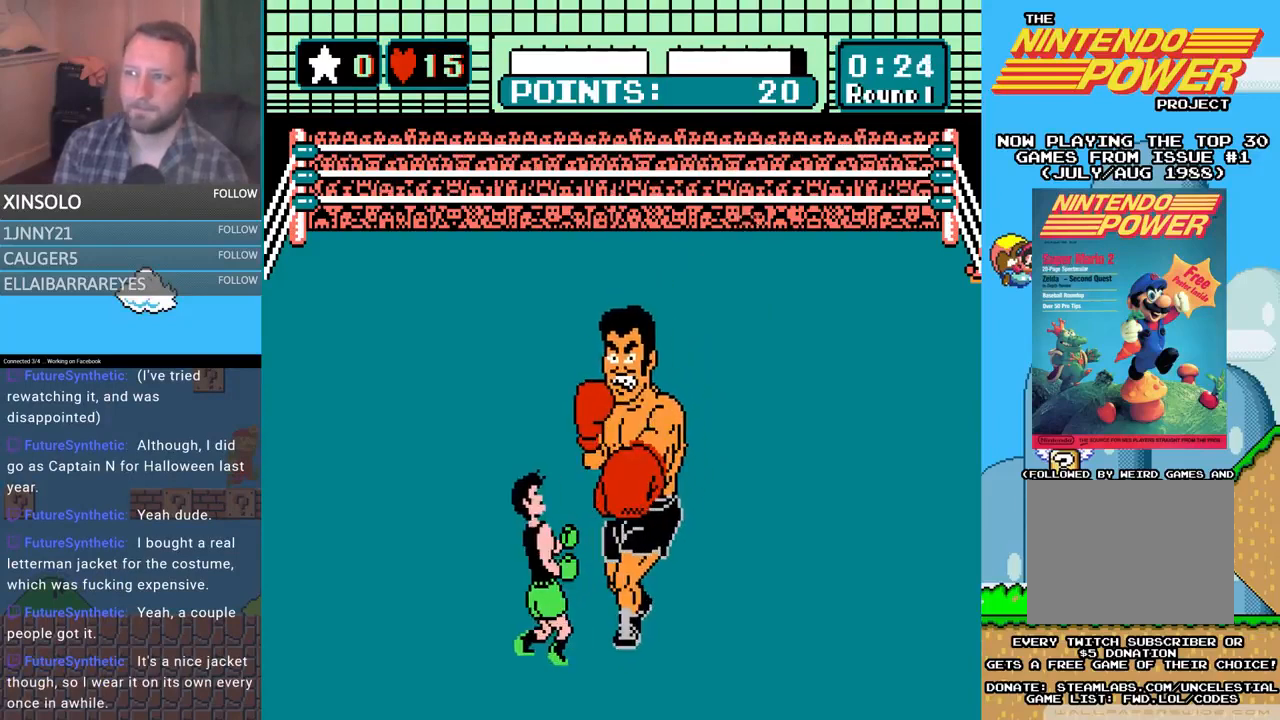
{"buttons": ["DPAD_LEFT"], "events": [[333, "DPAD_LEFT", "down"]]}
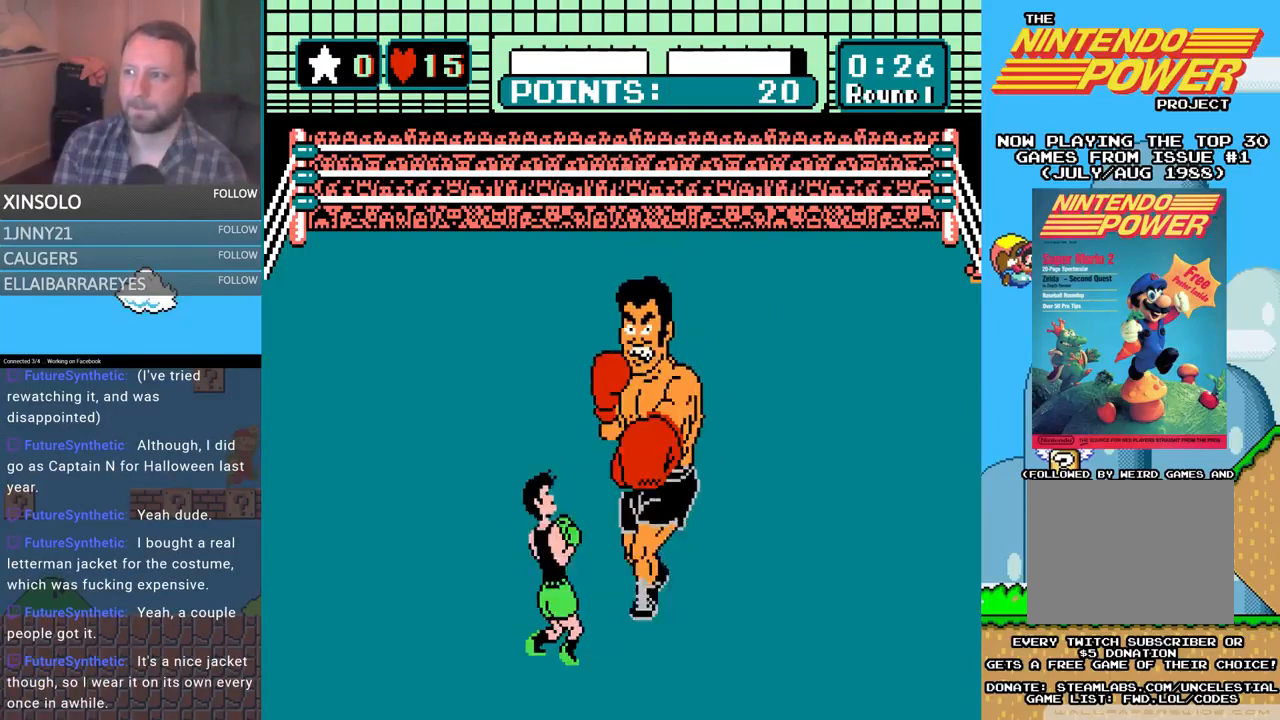
{"buttons": ["A", "DPAD_UP"], "events": [[100, "DPAD_LEFT", "up"], [333, "DPAD_UP", "down"], [400, "A", "down"]]}
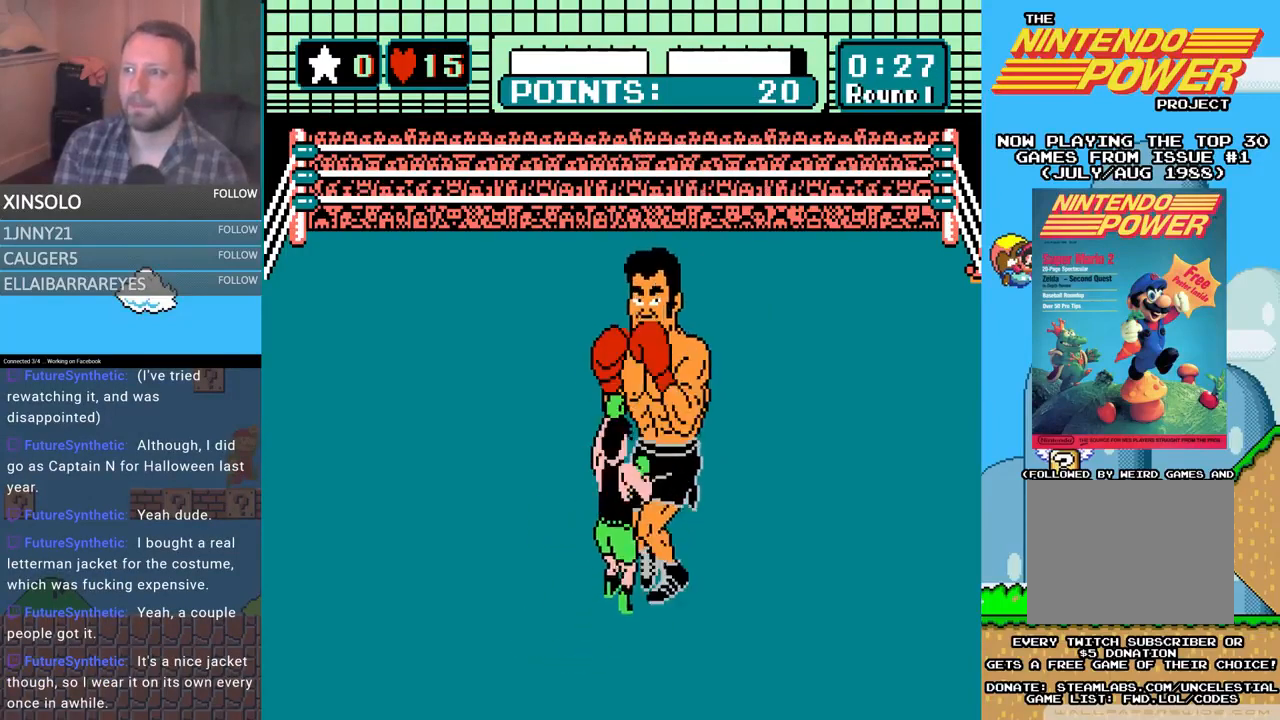
{"buttons": [], "events": [[200, "A", "up"], [333, "DPAD_UP", "up"]]}
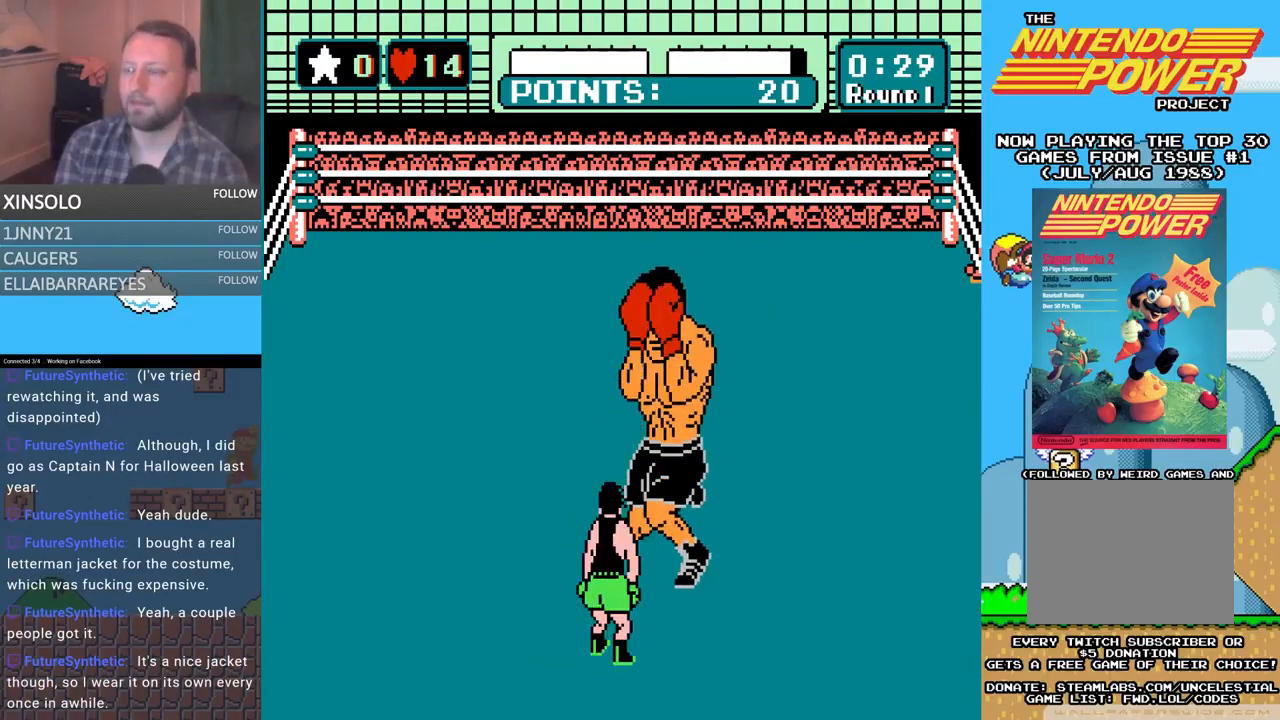
{"buttons": [], "events": []}
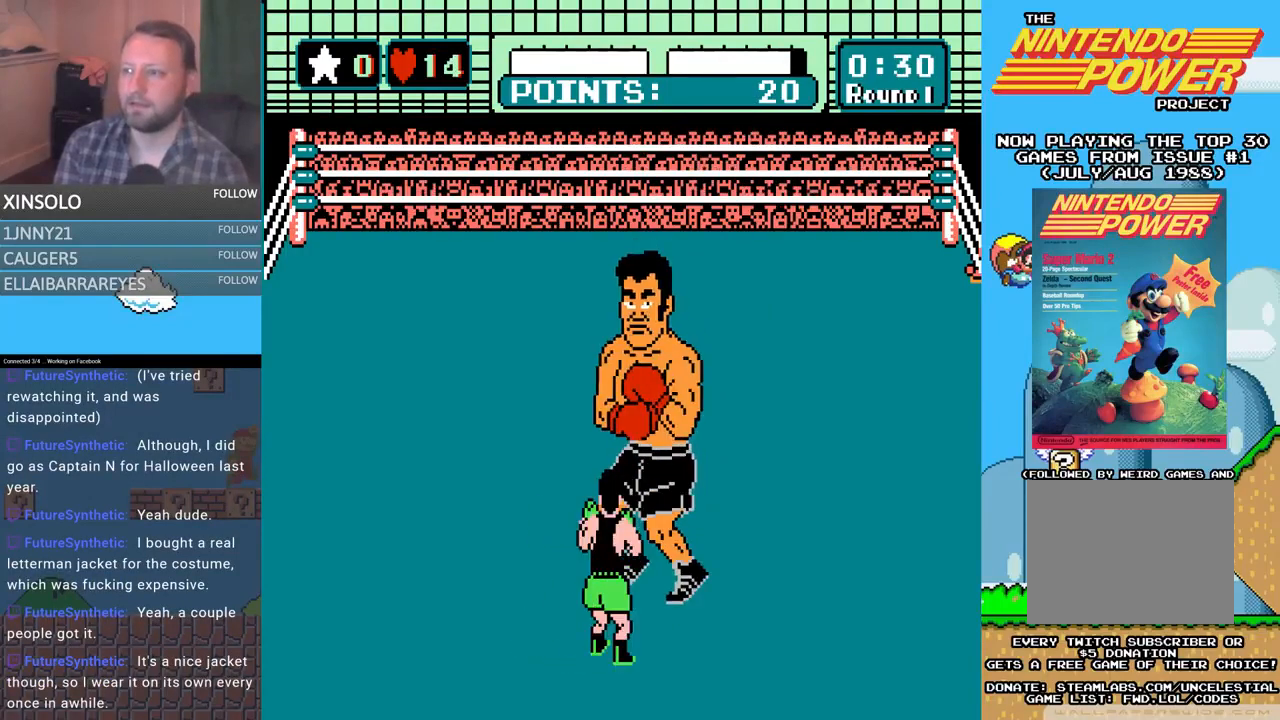
{"buttons": [], "events": [[67, "A", "down"], [67, "DPAD_UP", "down"], [233, "A", "up"], [233, "DPAD_UP", "up"]]}
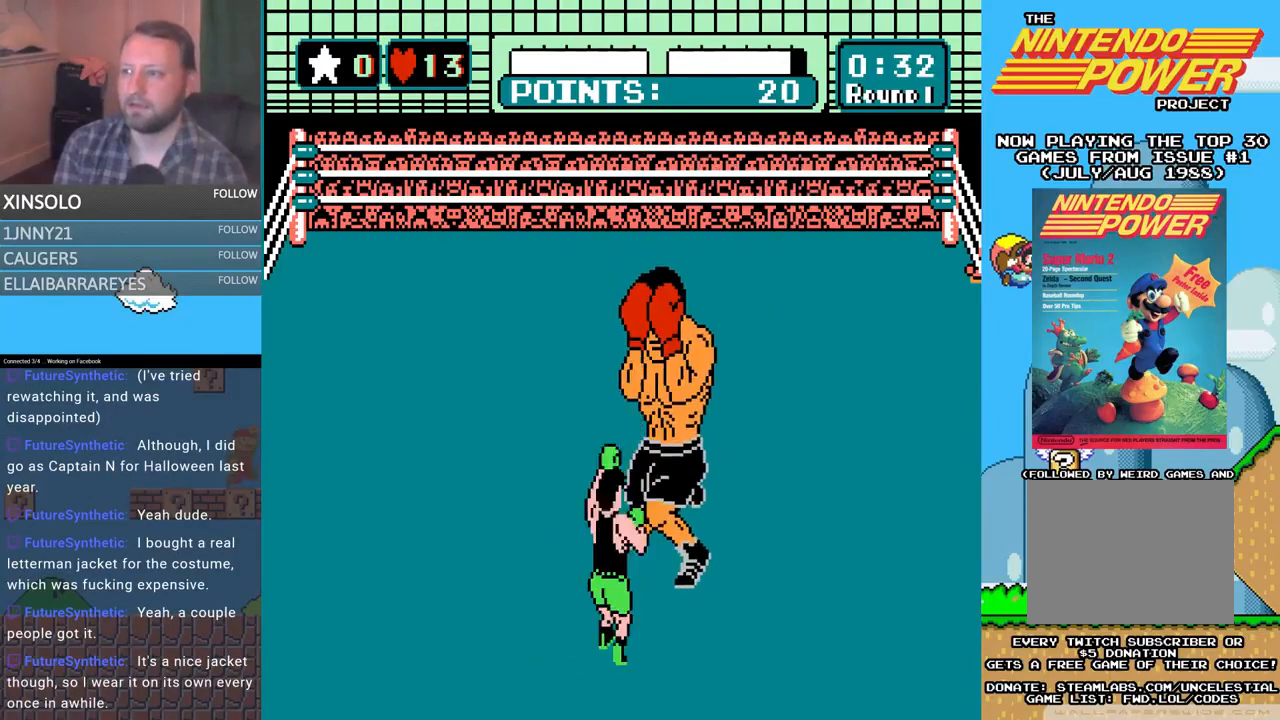
{"buttons": ["A", "DPAD_UP"], "events": [[433, "A", "down"], [433, "DPAD_UP", "down"]]}
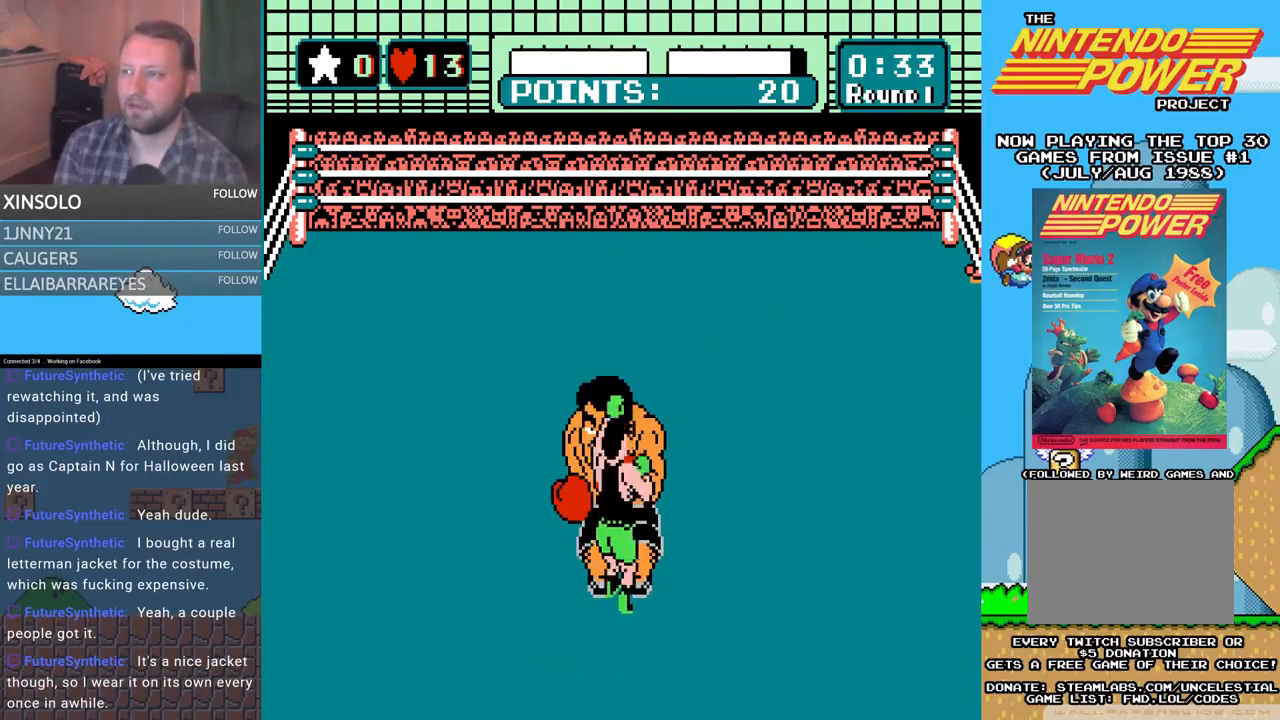
{"buttons": ["DPAD_RIGHT"], "events": [[33, "DPAD_UP", "up"], [67, "A", "up"], [400, "DPAD_RIGHT", "down"]]}
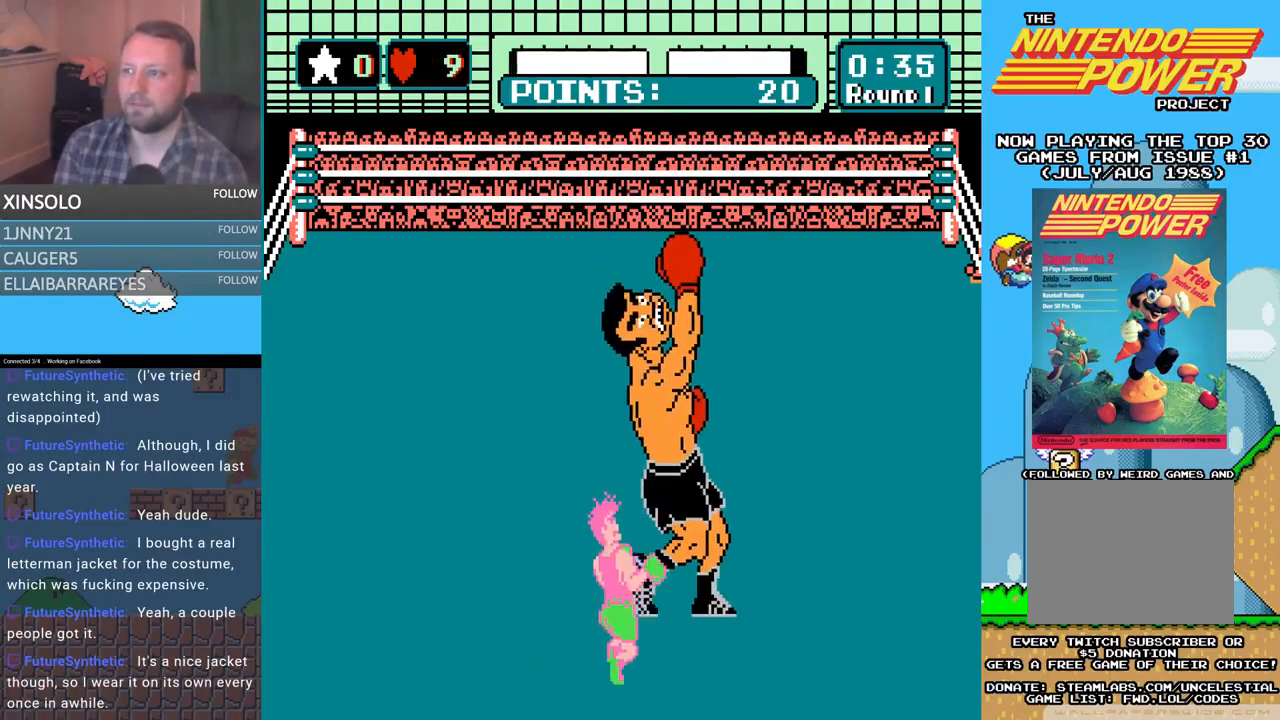
{"buttons": [], "events": [[133, "DPAD_RIGHT", "up"]]}
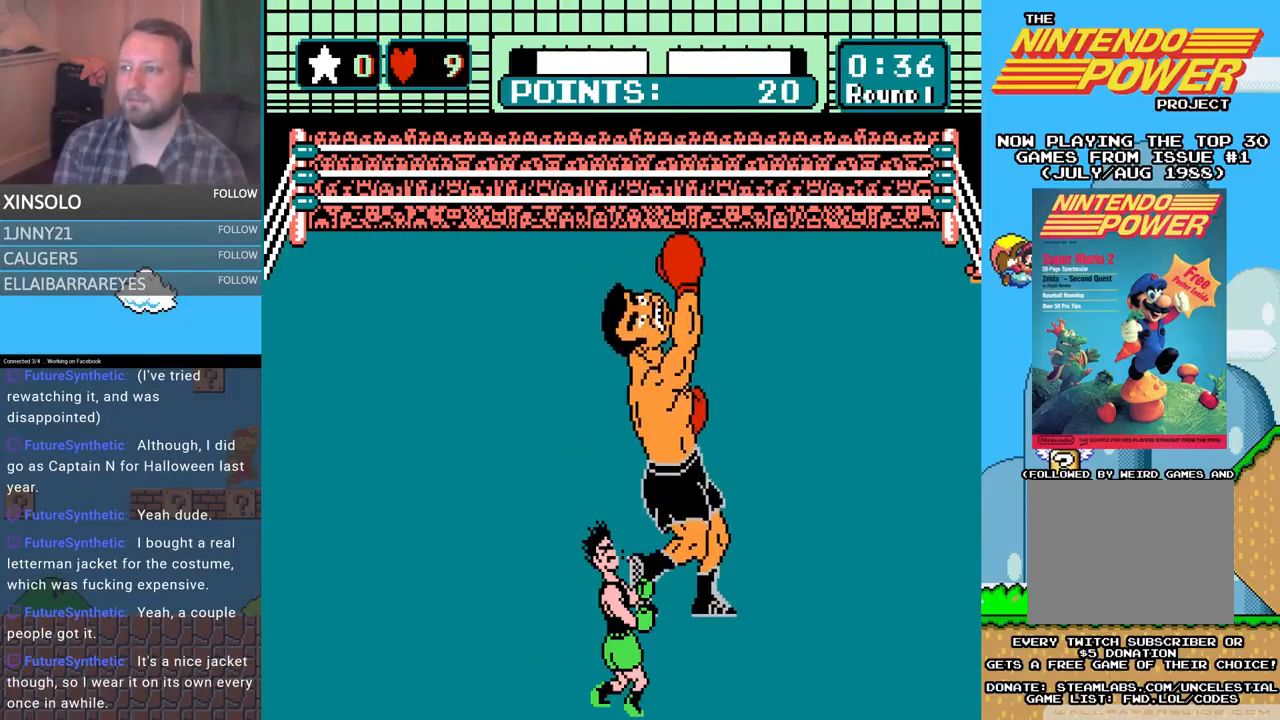
{"buttons": ["DPAD_LEFT"], "events": [[367, "DPAD_LEFT", "down"], [400, "DPAD_UP", "down"], [467, "DPAD_UP", "up"]]}
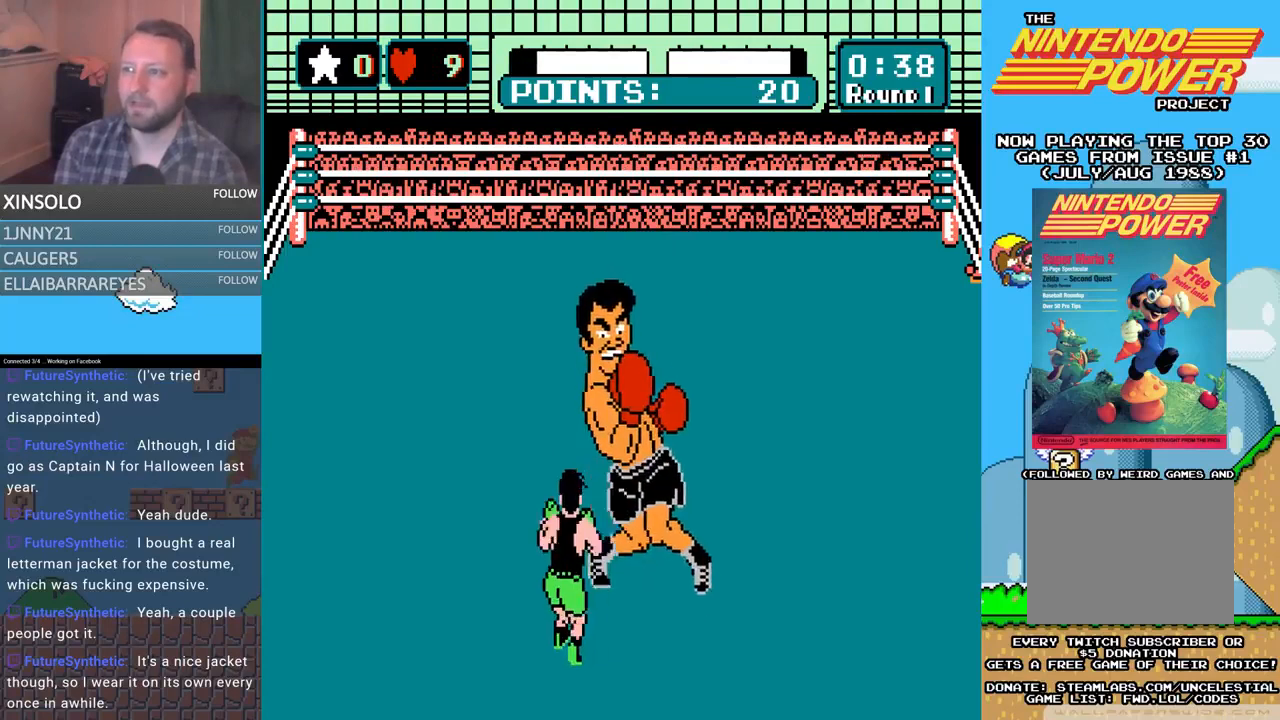
{"buttons": ["B", "DPAD_UP", "DPAD_RIGHT"], "events": [[33, "DPAD_LEFT", "up"], [133, "DPAD_RIGHT", "down"], [133, "DPAD_UP", "down"], [167, "A", "down"], [467, "A", "up"], [500, "B", "down"]]}
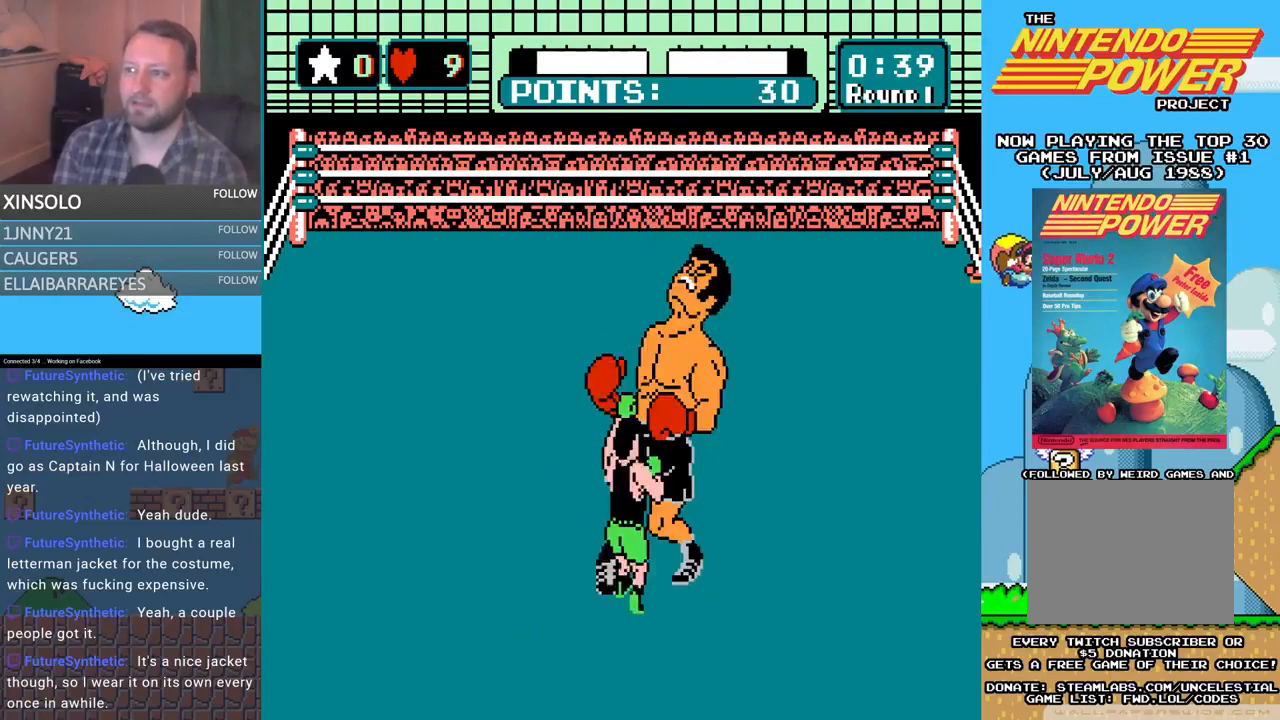
{"buttons": ["A", "DPAD_UP", "DPAD_RIGHT"], "events": [[33, "DPAD_RIGHT", "up"], [300, "DPAD_RIGHT", "down"], [367, "A", "down"], [367, "B", "up"]]}
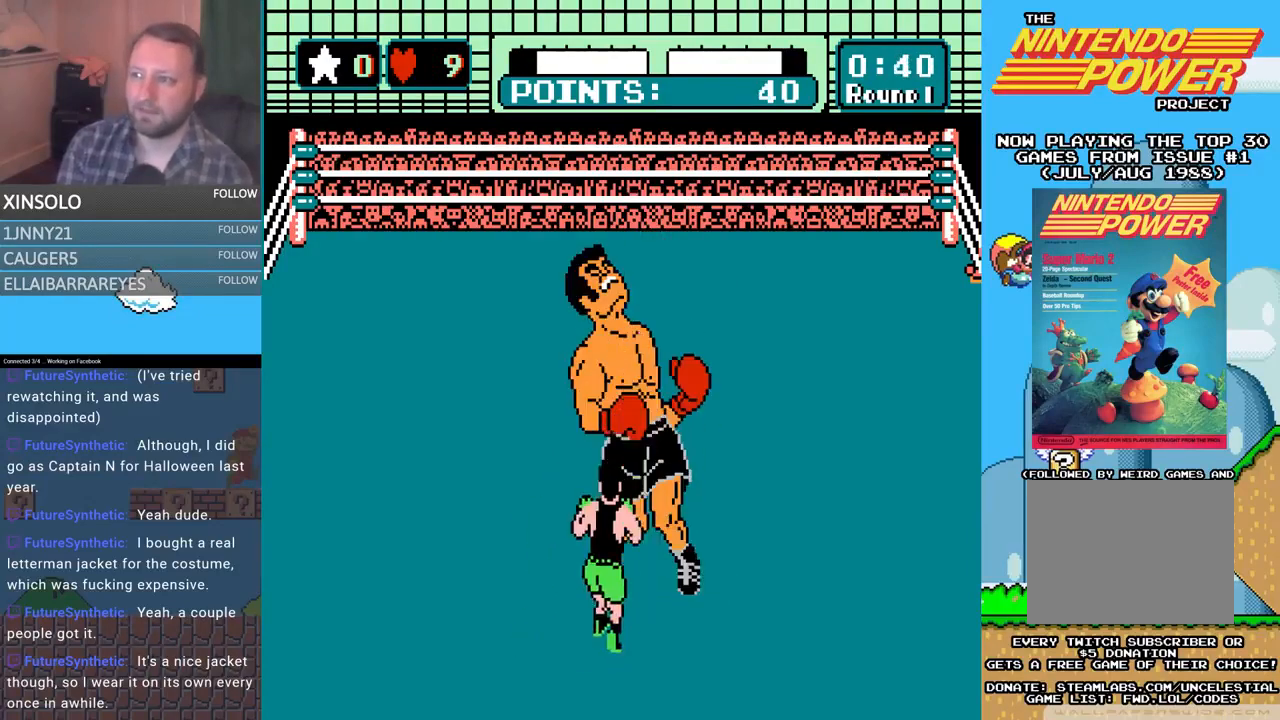
{"buttons": ["B", "DPAD_UP", "DPAD_RIGHT"], "events": [[367, "A", "up"], [367, "B", "down"]]}
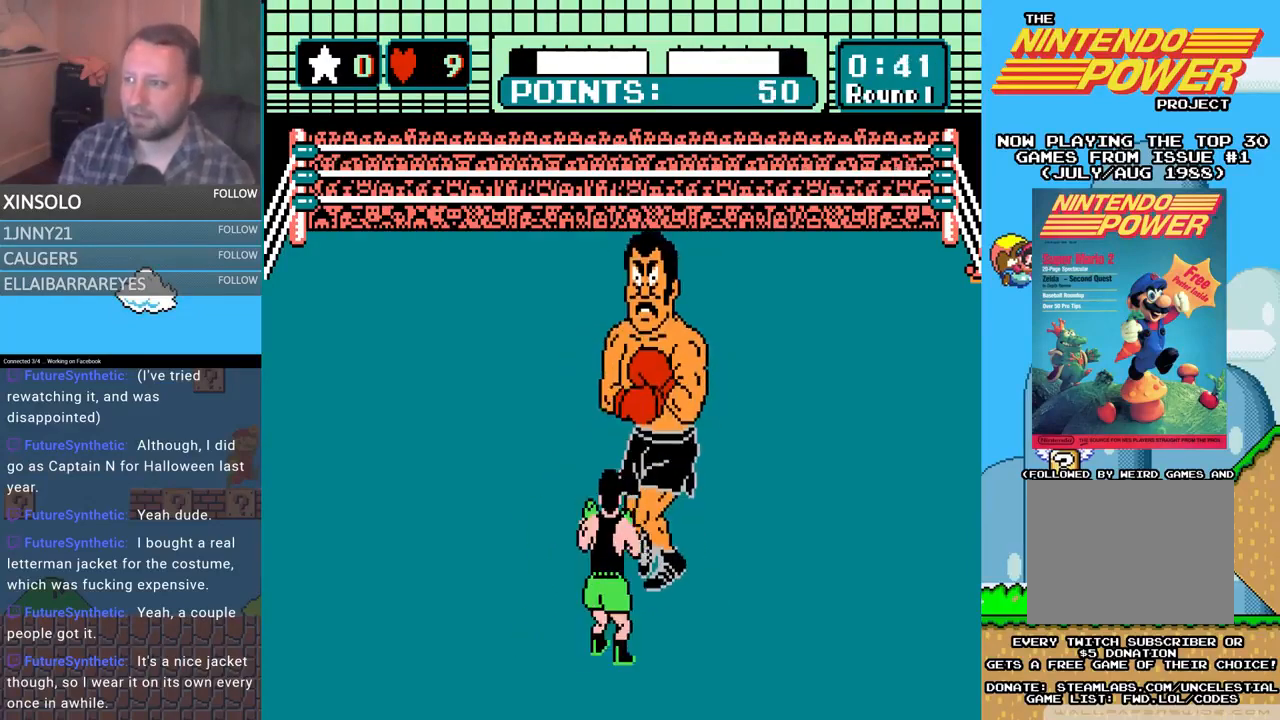
{"buttons": ["A", "DPAD_UP", "DPAD_RIGHT"], "events": [[300, "B", "up"], [333, "A", "down"]]}
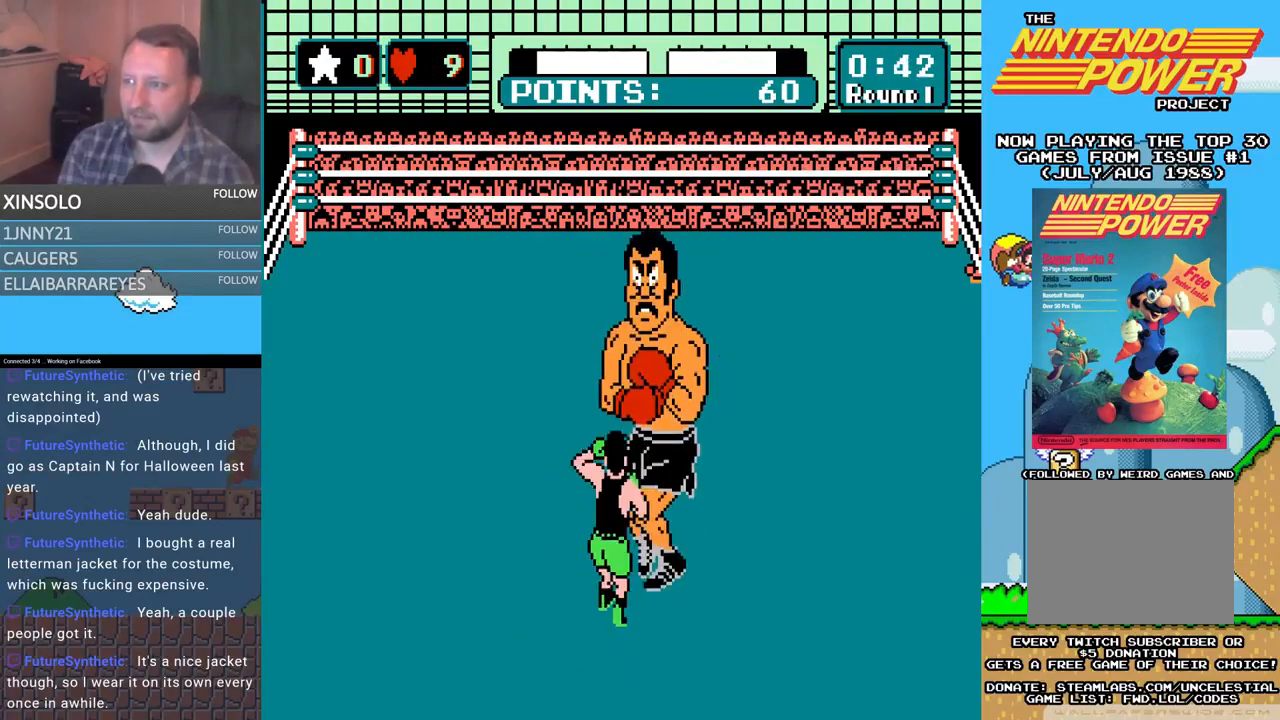
{"buttons": ["B", "DPAD_UP", "DPAD_RIGHT"], "events": [[333, "A", "up"], [400, "B", "down"]]}
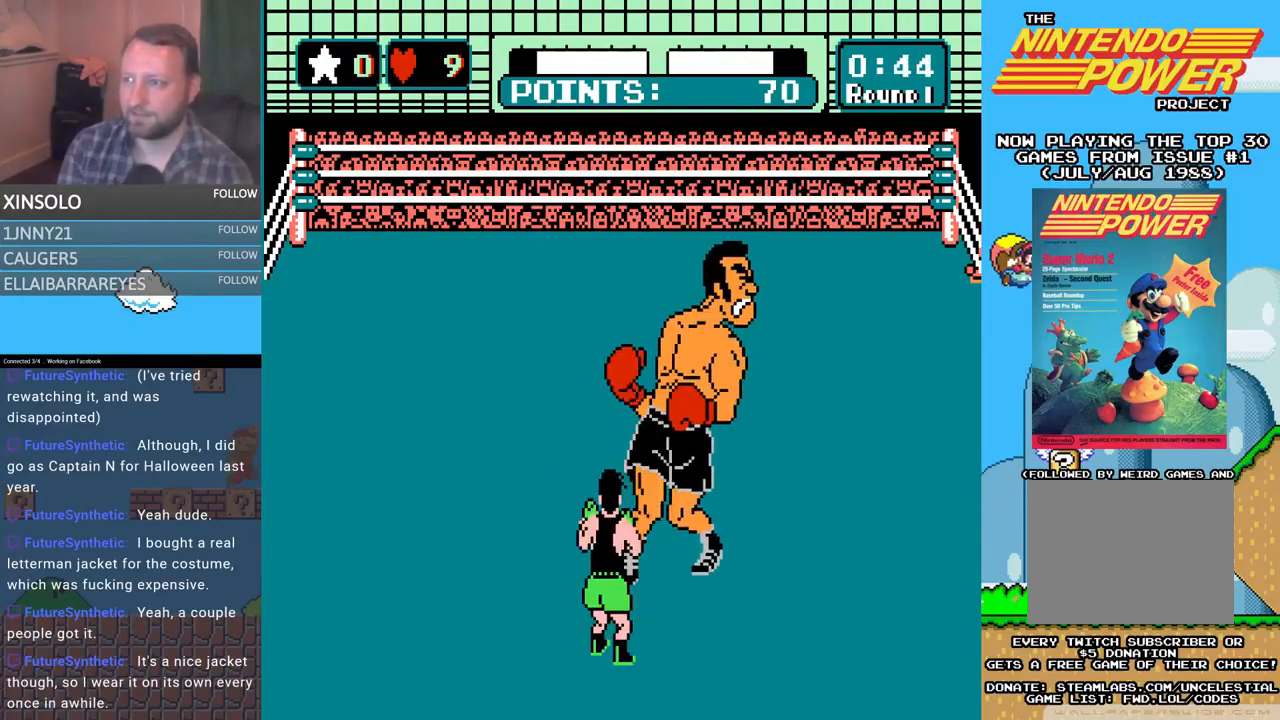
{"buttons": [], "events": [[33, "DPAD_RIGHT", "up"], [67, "B", "up"], [67, "DPAD_UP", "up"]]}